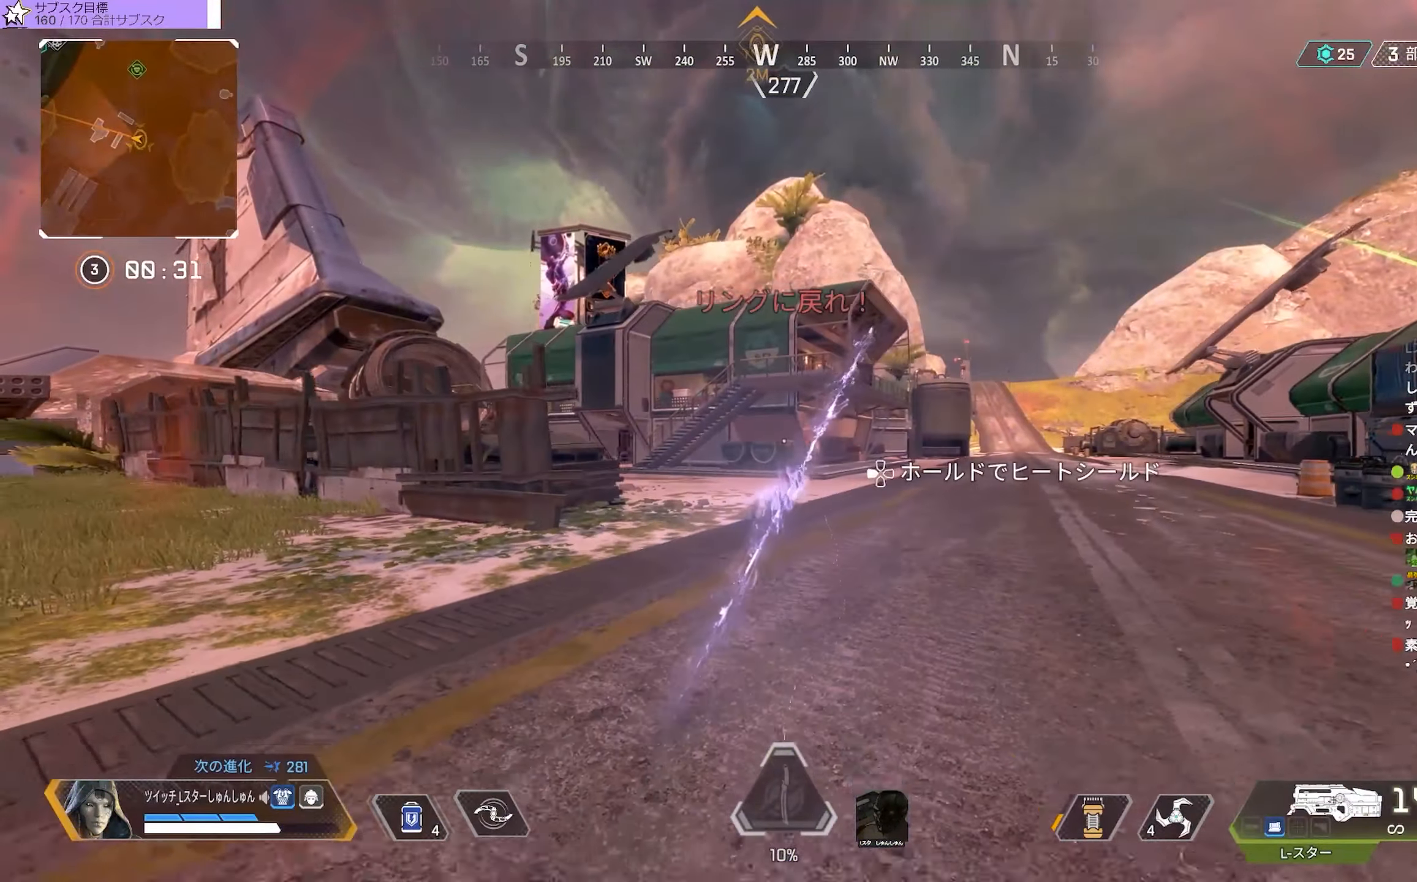
Gameplay with a controller (PlayStation layout); each line is a JSON object with the inputs held at the frame after it. "events" lists button and stick changes between this image and that frame as [ms after this image, input, new state], when the widget could be followed in between. Not read: L3.
{"buttons": [], "left_stick": "down", "right_stick": "center", "events": []}
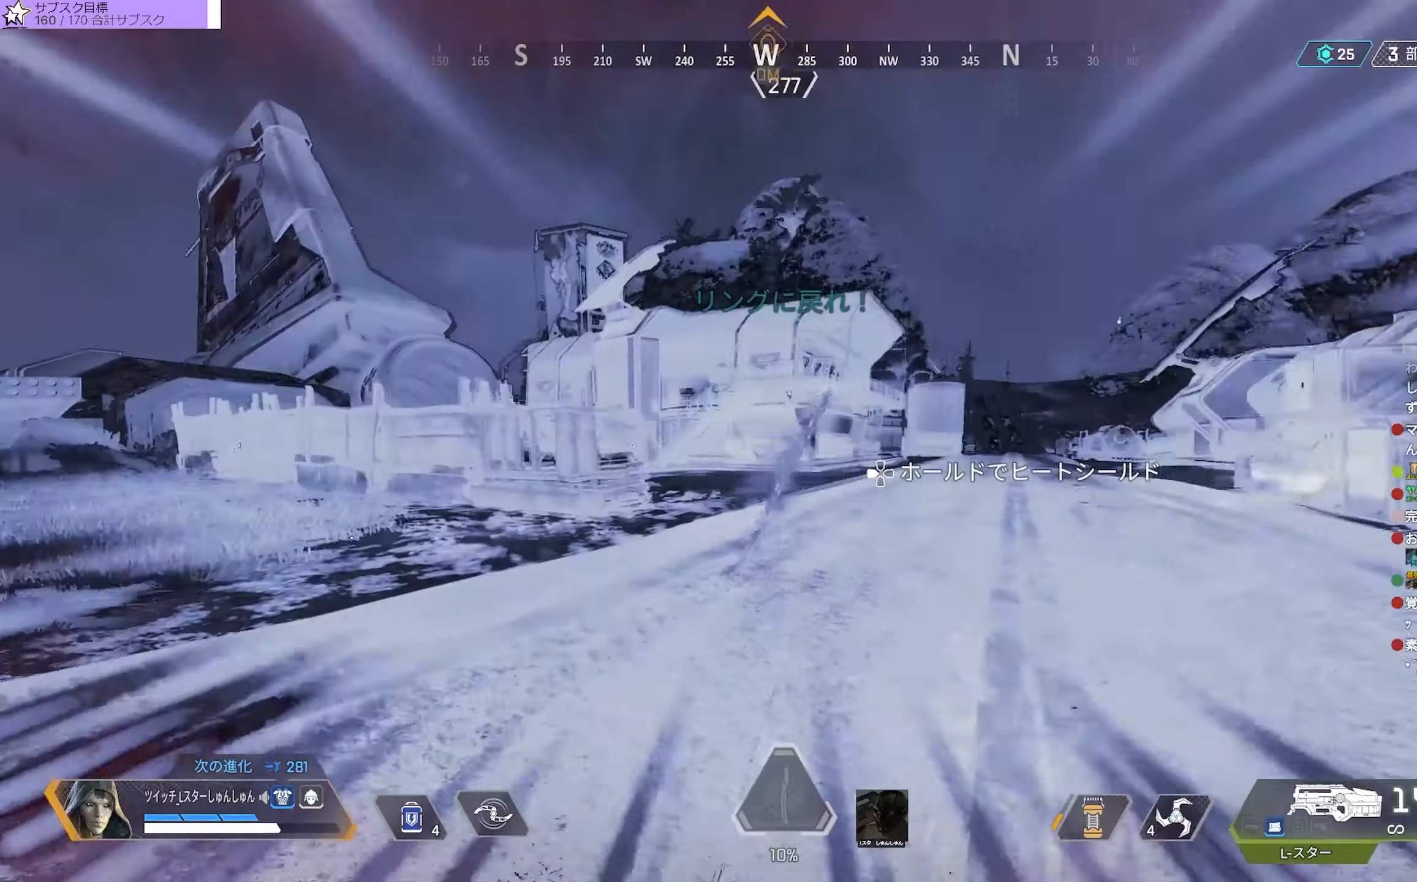
{"buttons": [], "left_stick": "down", "right_stick": "center", "events": []}
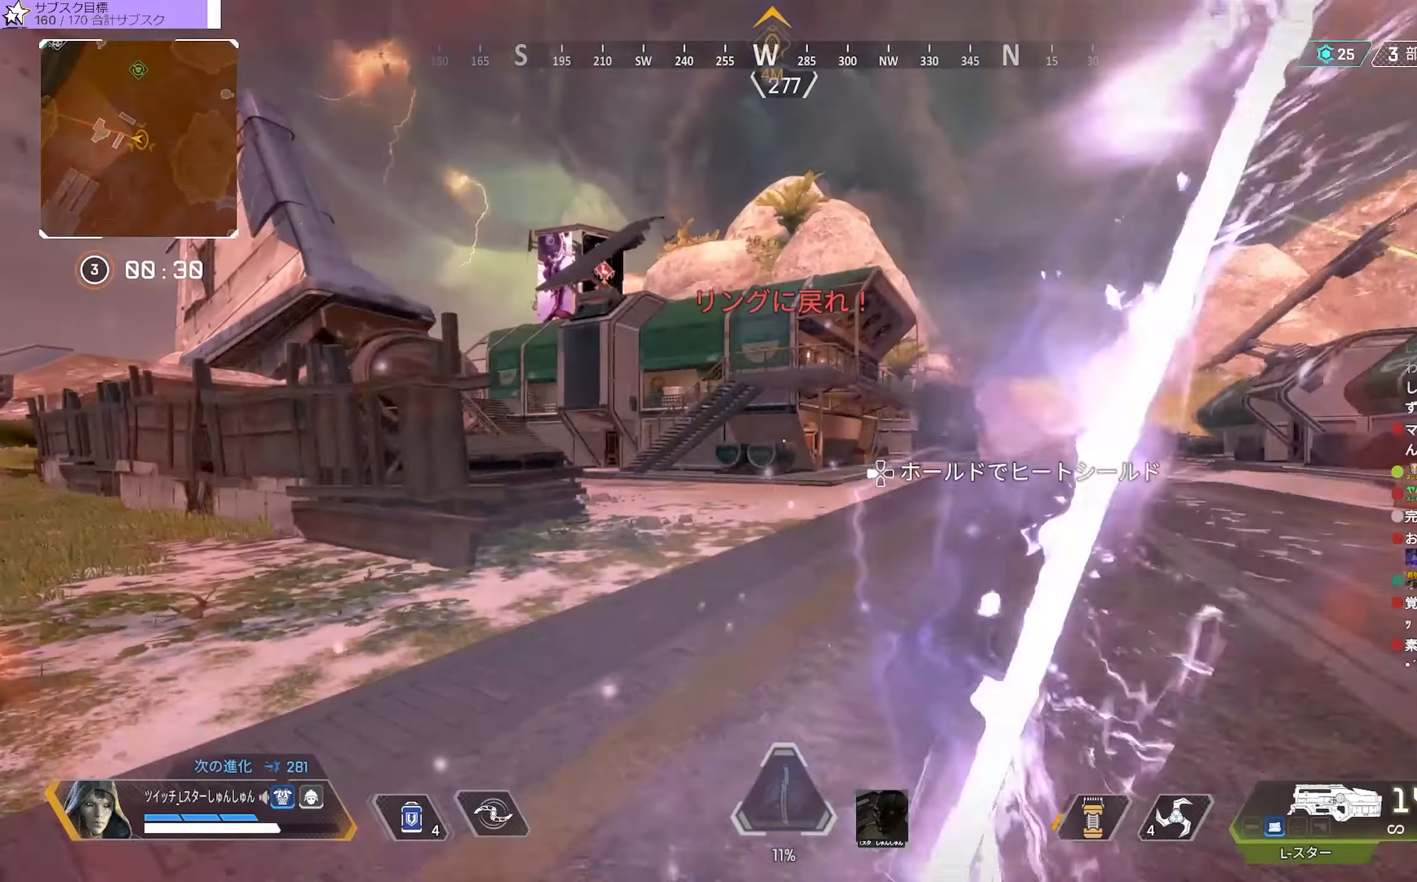
{"buttons": [], "left_stick": "down", "right_stick": "center", "events": []}
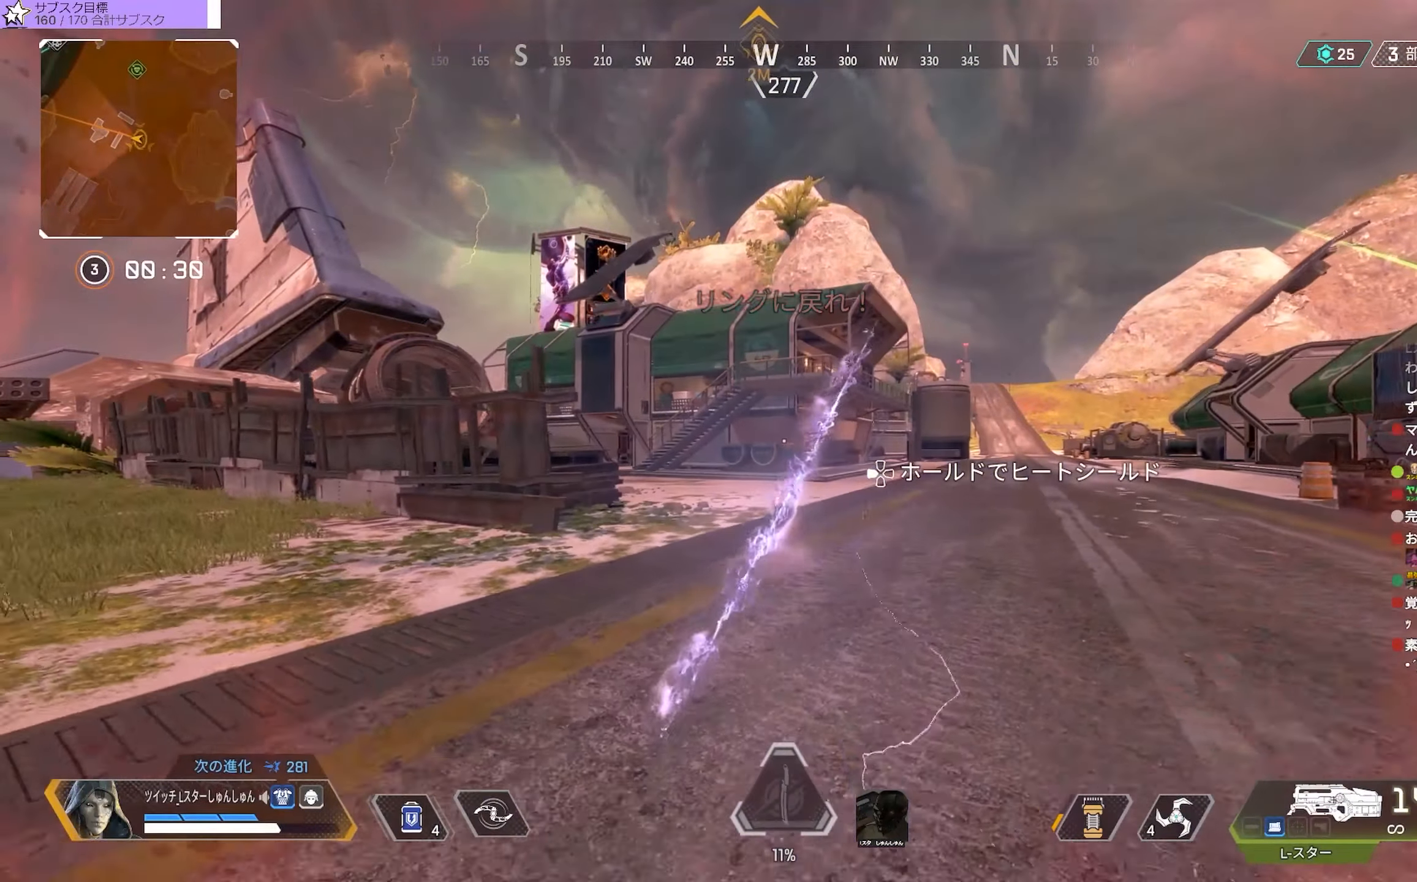
{"buttons": [], "left_stick": "down", "right_stick": "center", "events": []}
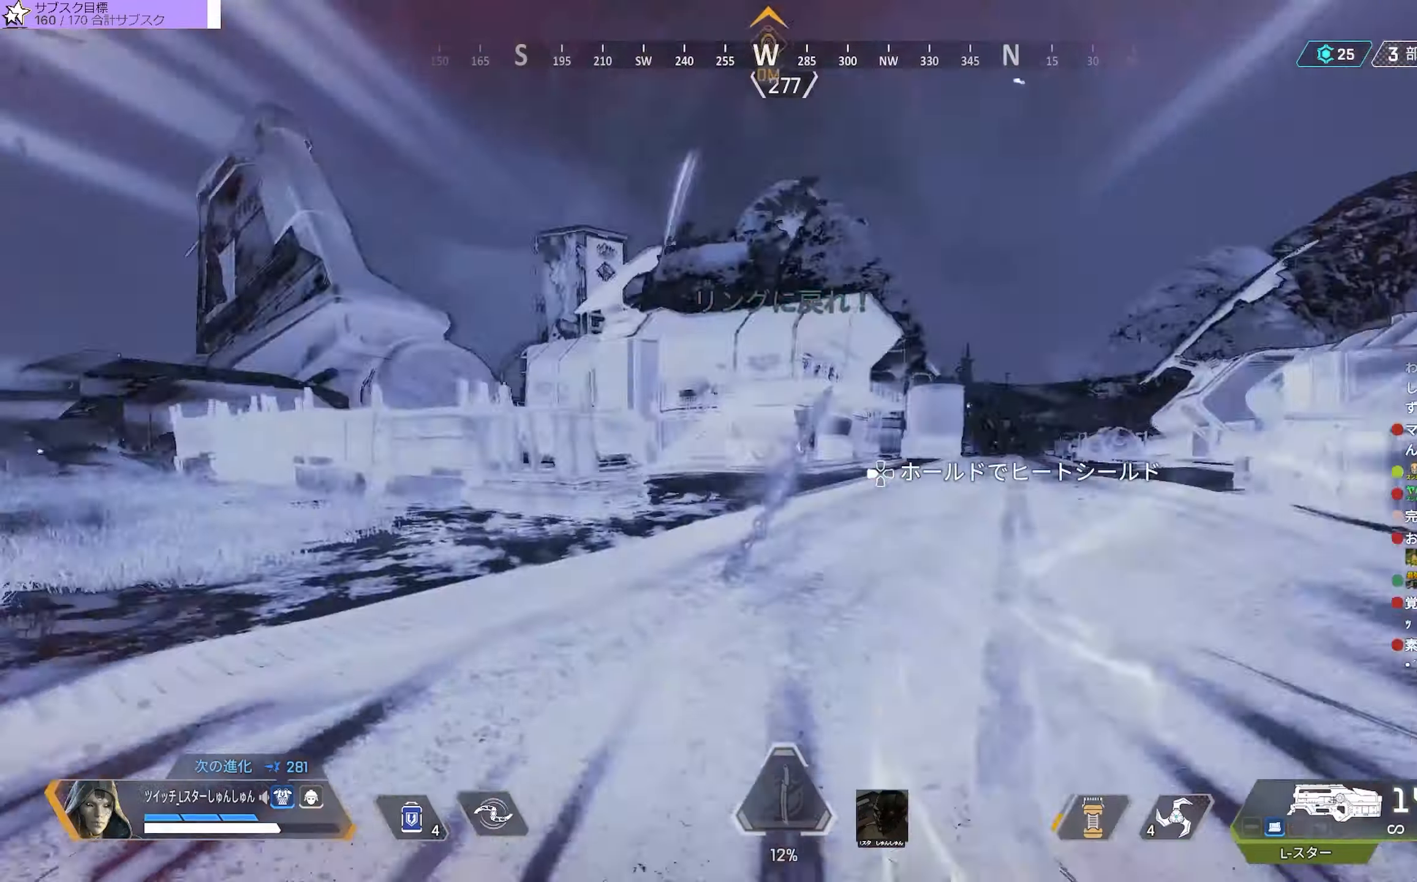
{"buttons": [], "left_stick": "down", "right_stick": "center", "events": [[66, "TRIANGLE", "down"], [383, "TRIANGLE", "up"]]}
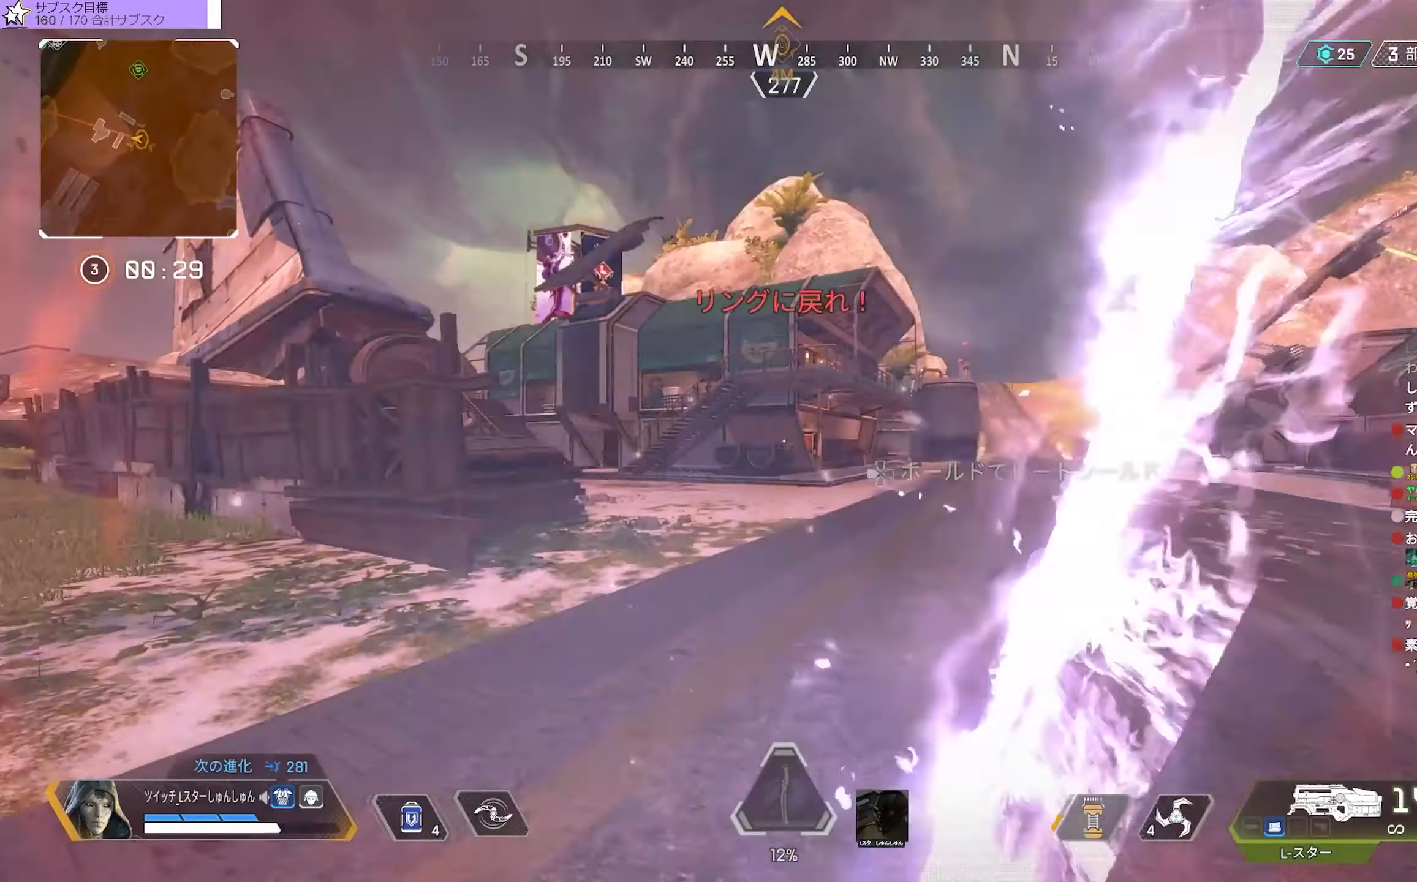
{"buttons": [], "left_stick": "down", "right_stick": "center", "events": []}
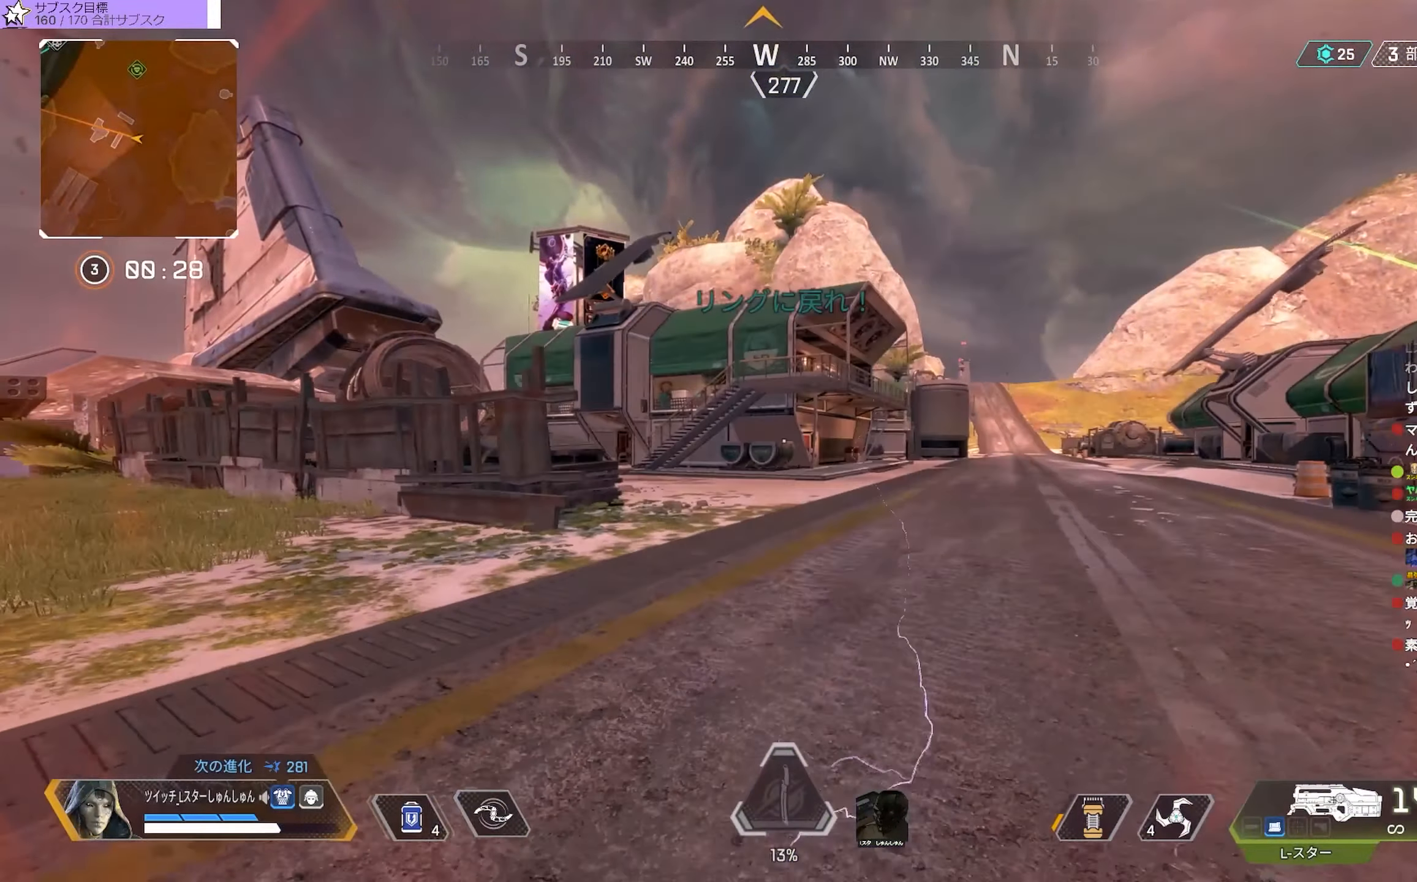
{"buttons": [], "left_stick": "up", "right_stick": "center", "events": [[233, "left_stick", "center"], [450, "left_stick", "up"]]}
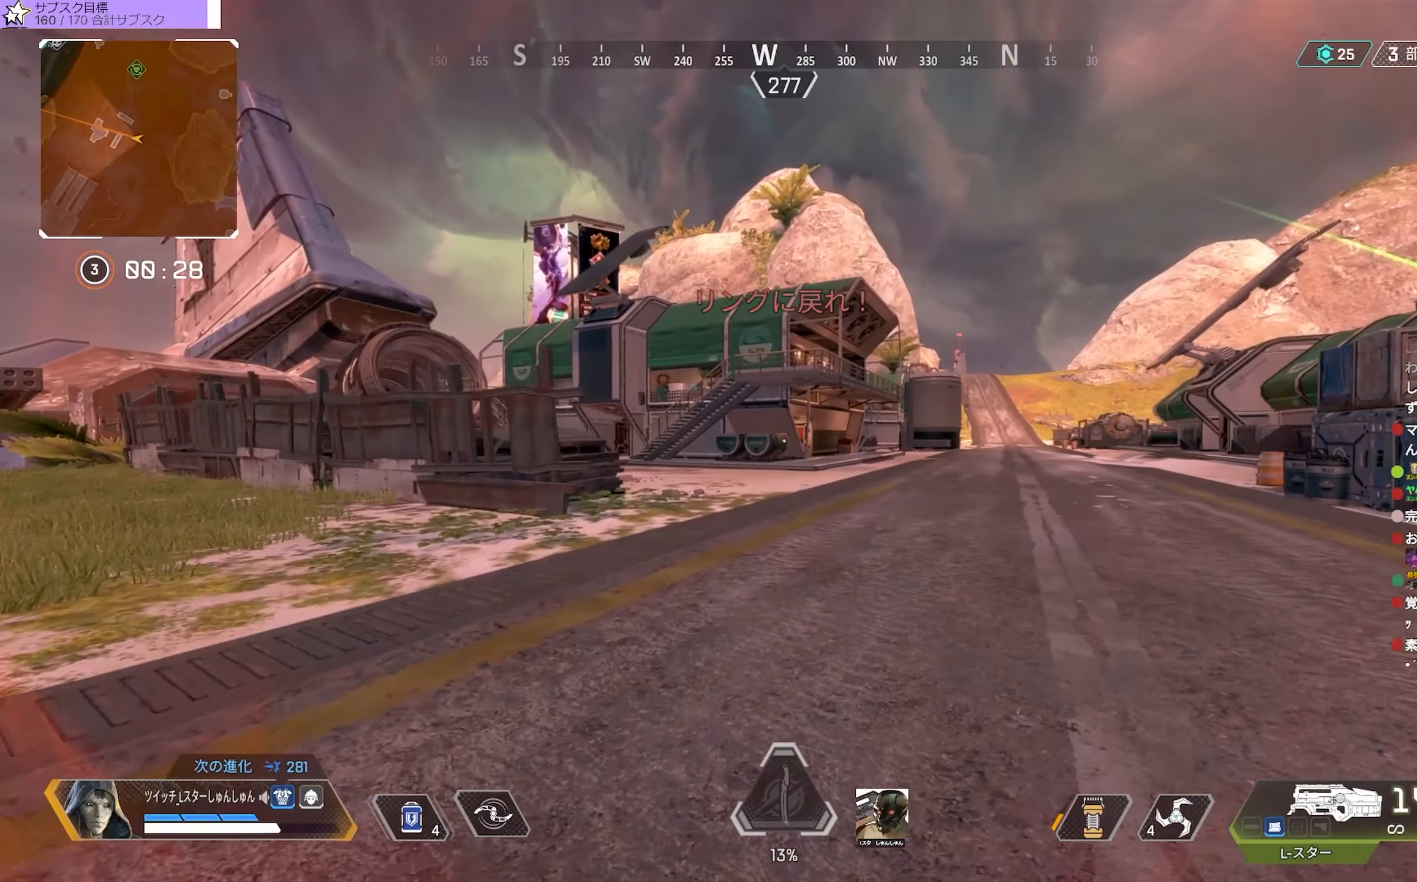
{"buttons": [], "left_stick": "up", "right_stick": "down", "events": [[166, "right_stick", "down"]]}
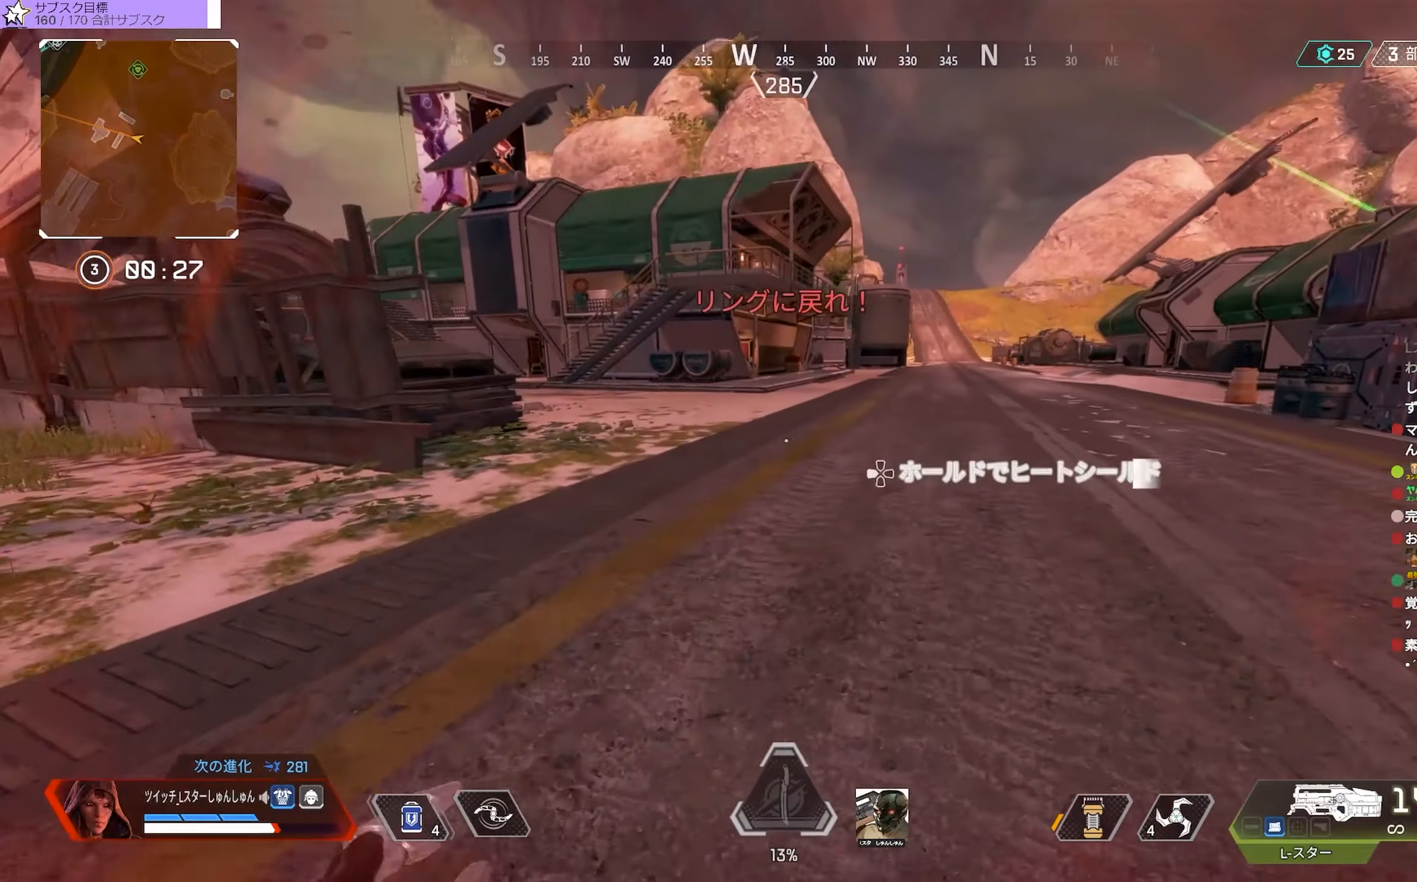
{"buttons": [], "left_stick": "up", "right_stick": "center", "events": [[433, "right_stick", "center"]]}
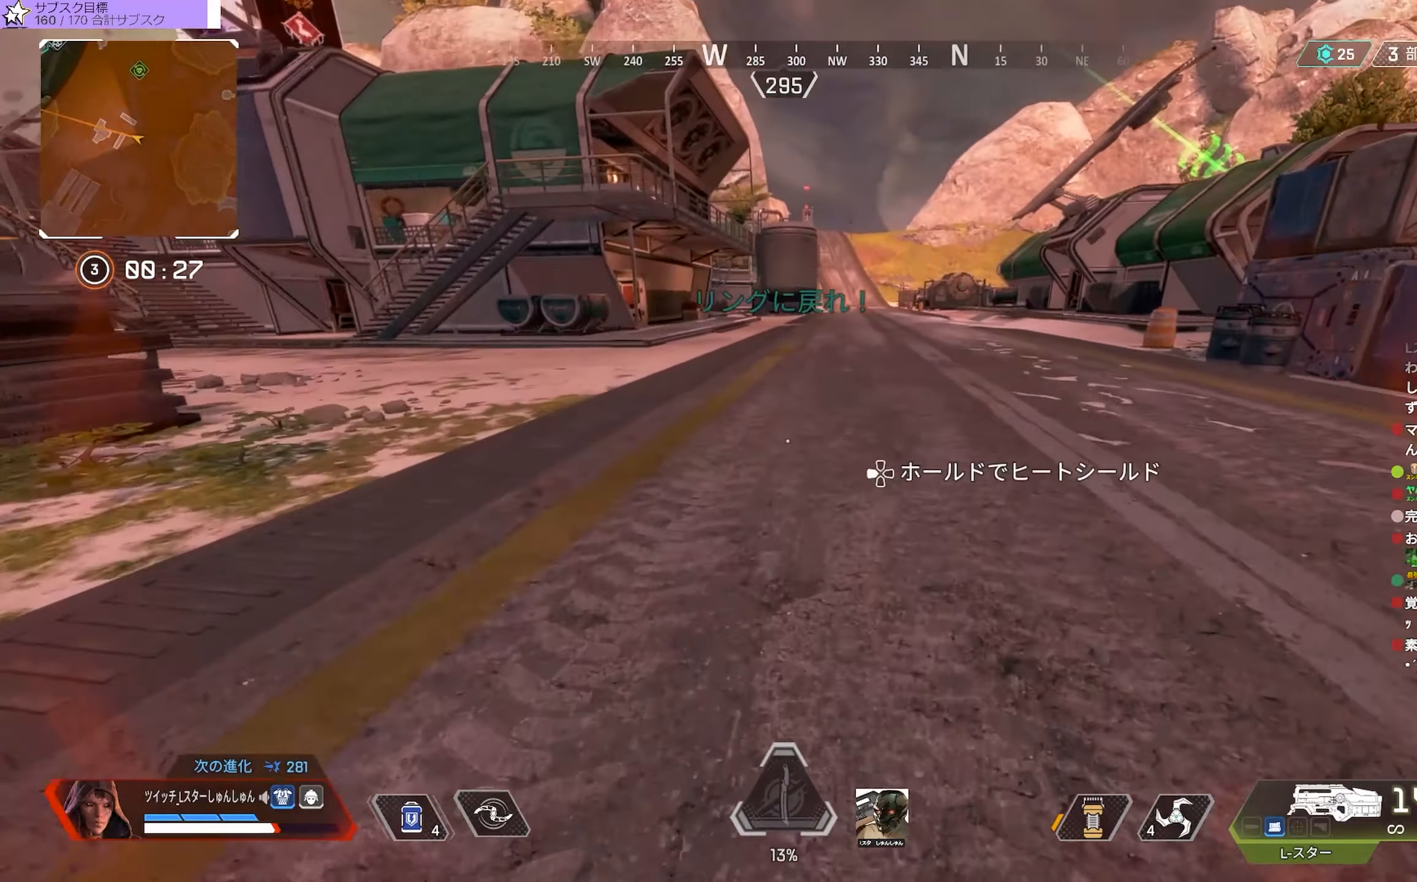
{"buttons": ["DPAD_UP"], "left_stick": "up", "right_stick": "up-left", "events": [[33, "right_stick", "right"], [316, "right_stick", "center"], [450, "DPAD_UP", "down"], [483, "right_stick", "up-left"]]}
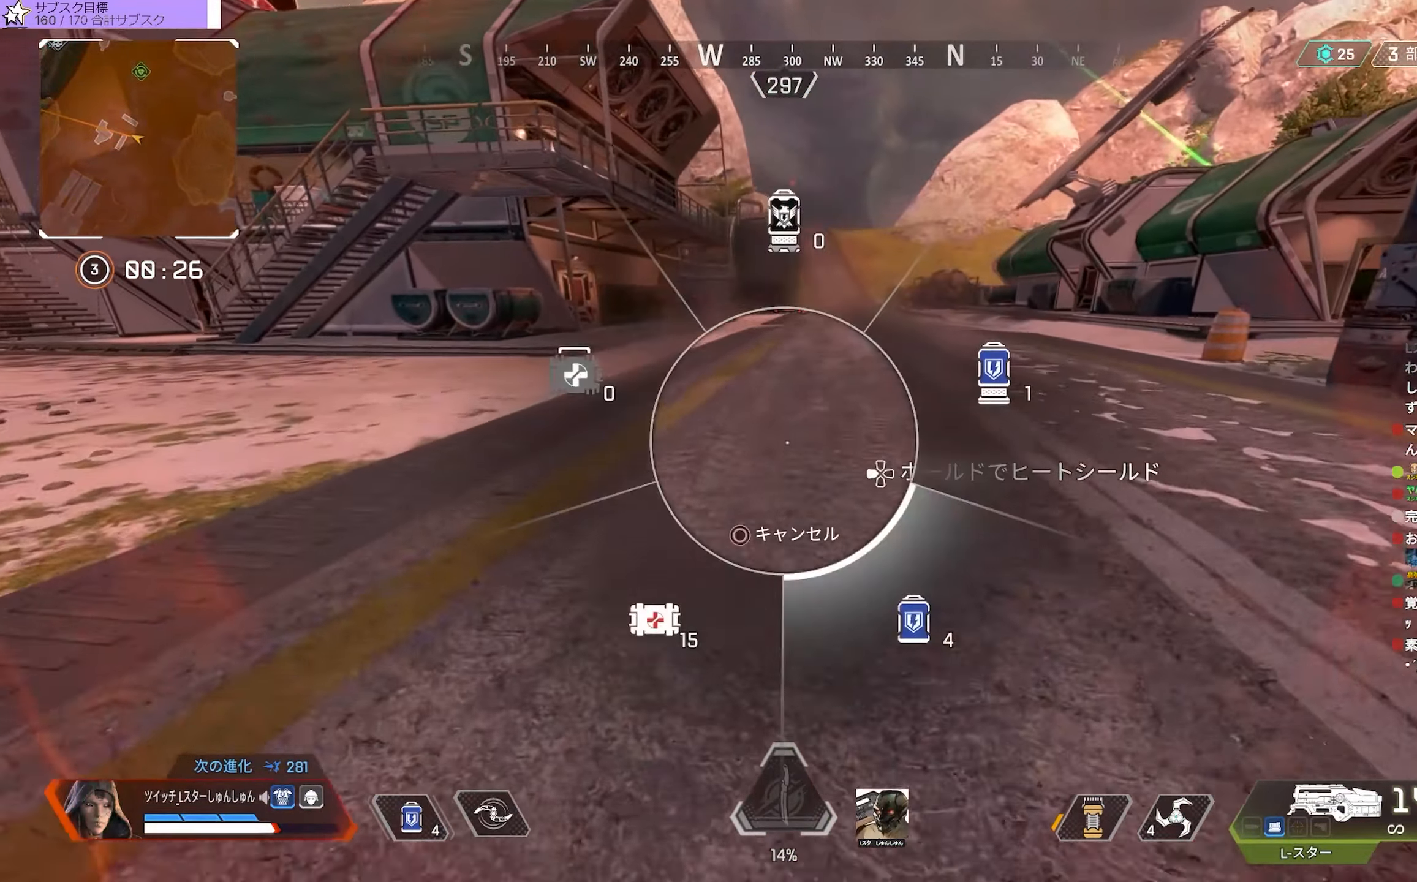
{"buttons": [], "left_stick": "up", "right_stick": "center", "events": [[166, "right_stick", "left"], [250, "DPAD_UP", "up"], [483, "right_stick", "center"]]}
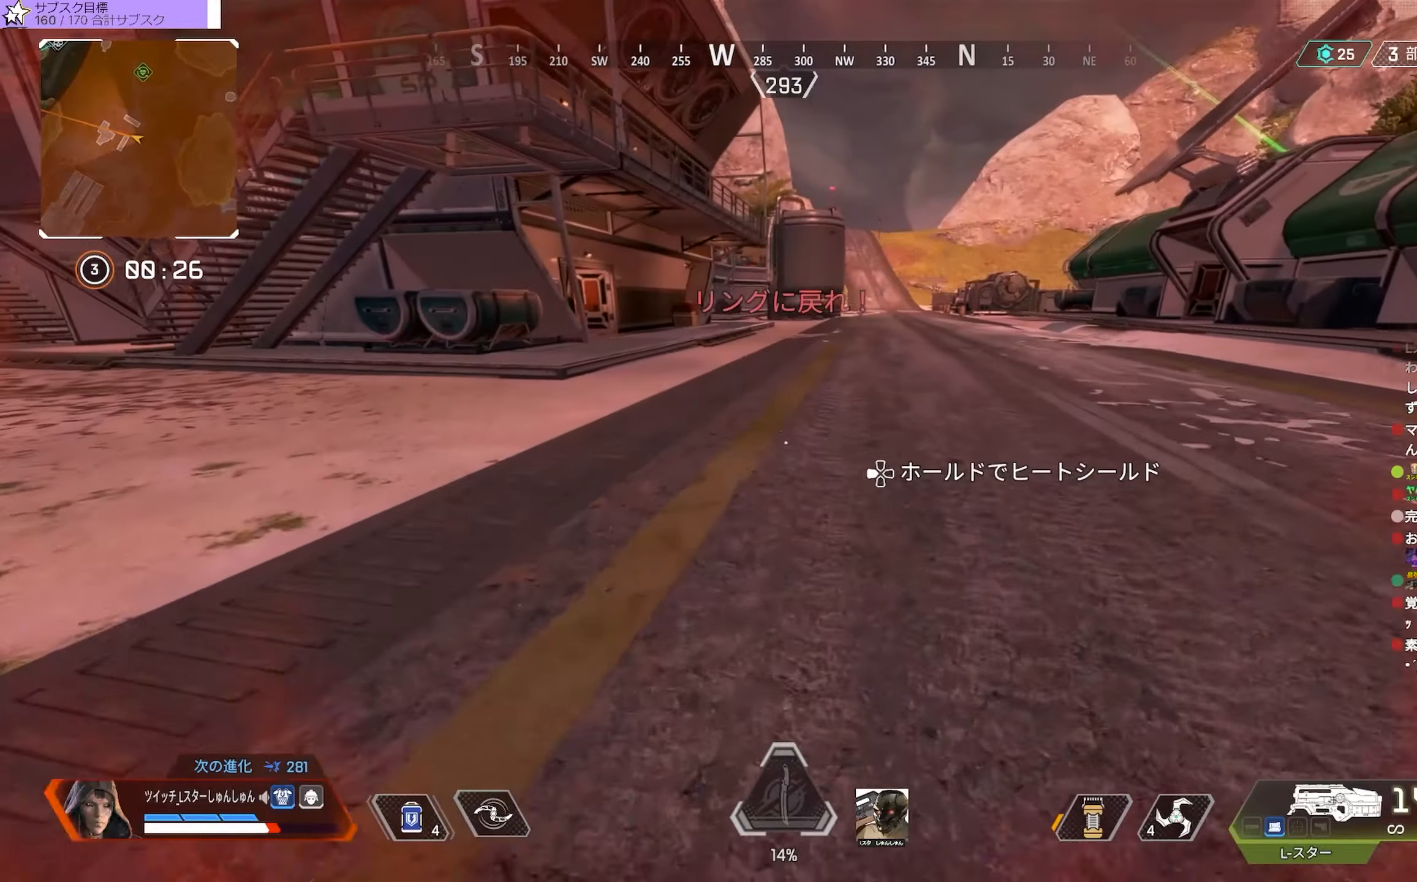
{"buttons": [], "left_stick": "up", "right_stick": "center", "events": []}
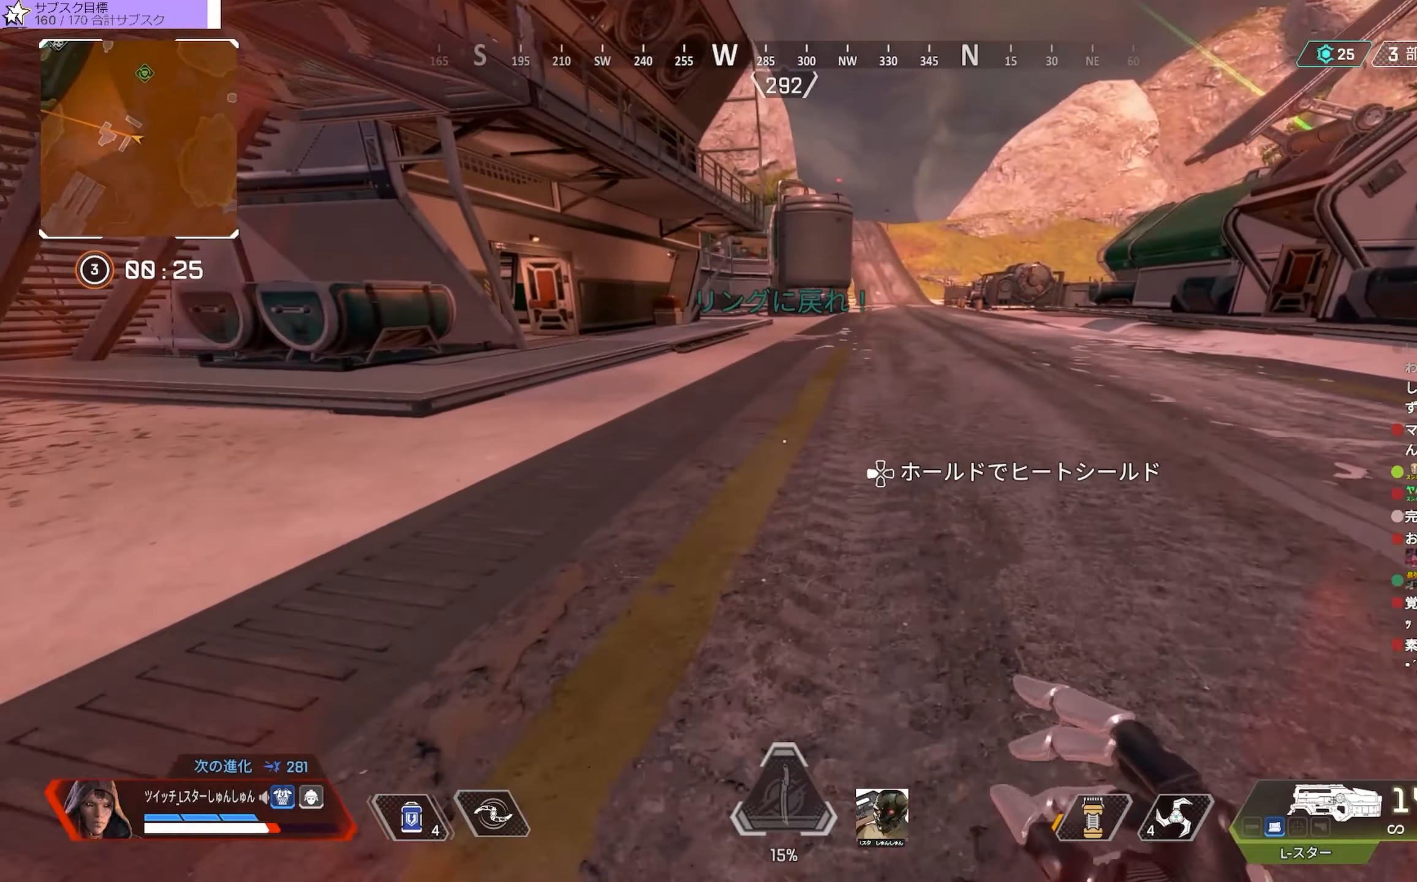
{"buttons": [], "left_stick": "up", "right_stick": "left", "events": [[367, "right_stick", "right"], [400, "R3", "down"], [467, "R3", "up"], [467, "right_stick", "left"]]}
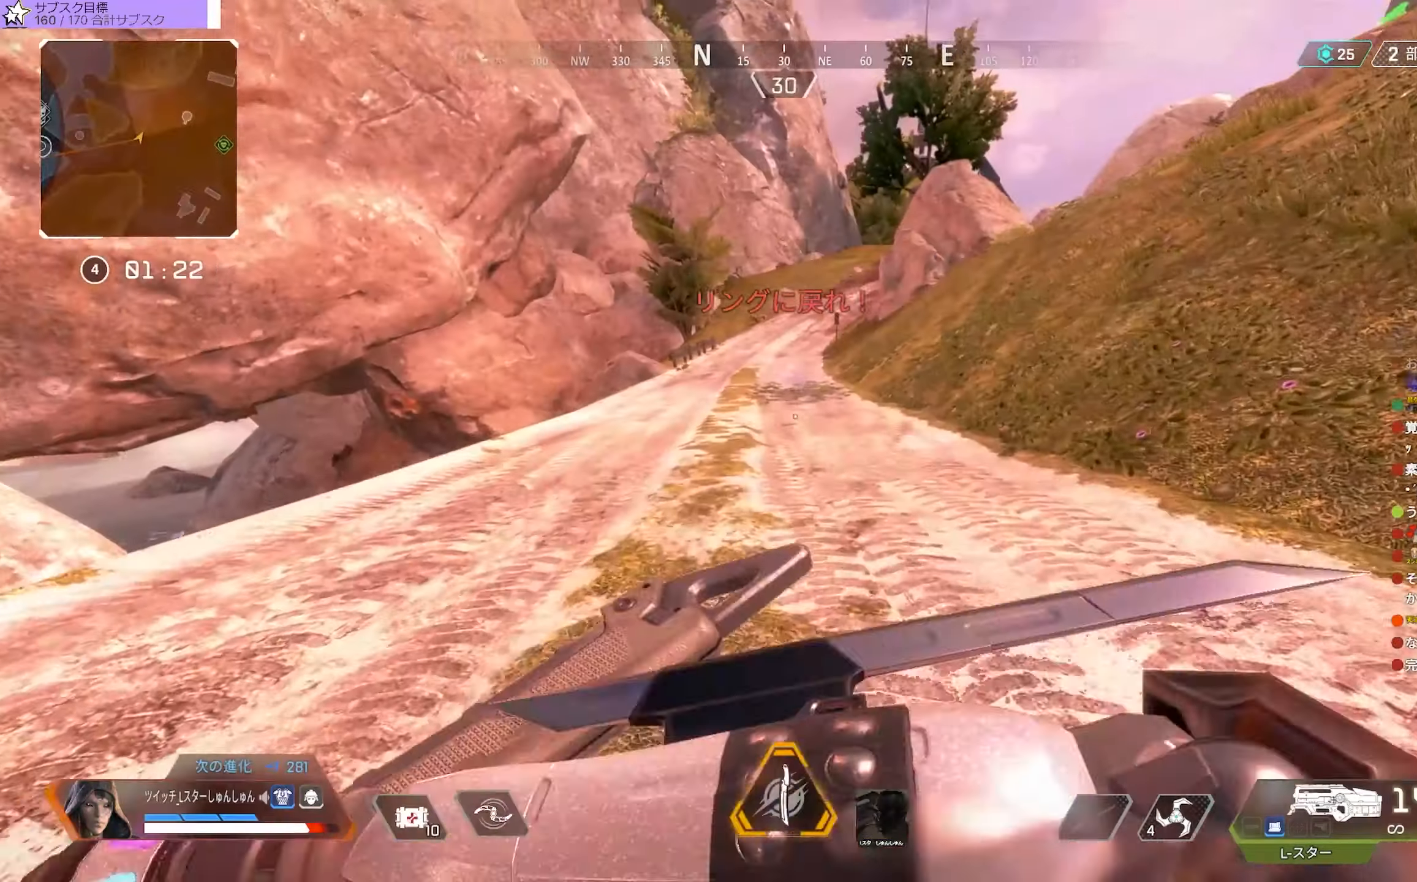
{"buttons": [], "left_stick": "up", "right_stick": "center", "events": [[50, "right_stick", "center"]]}
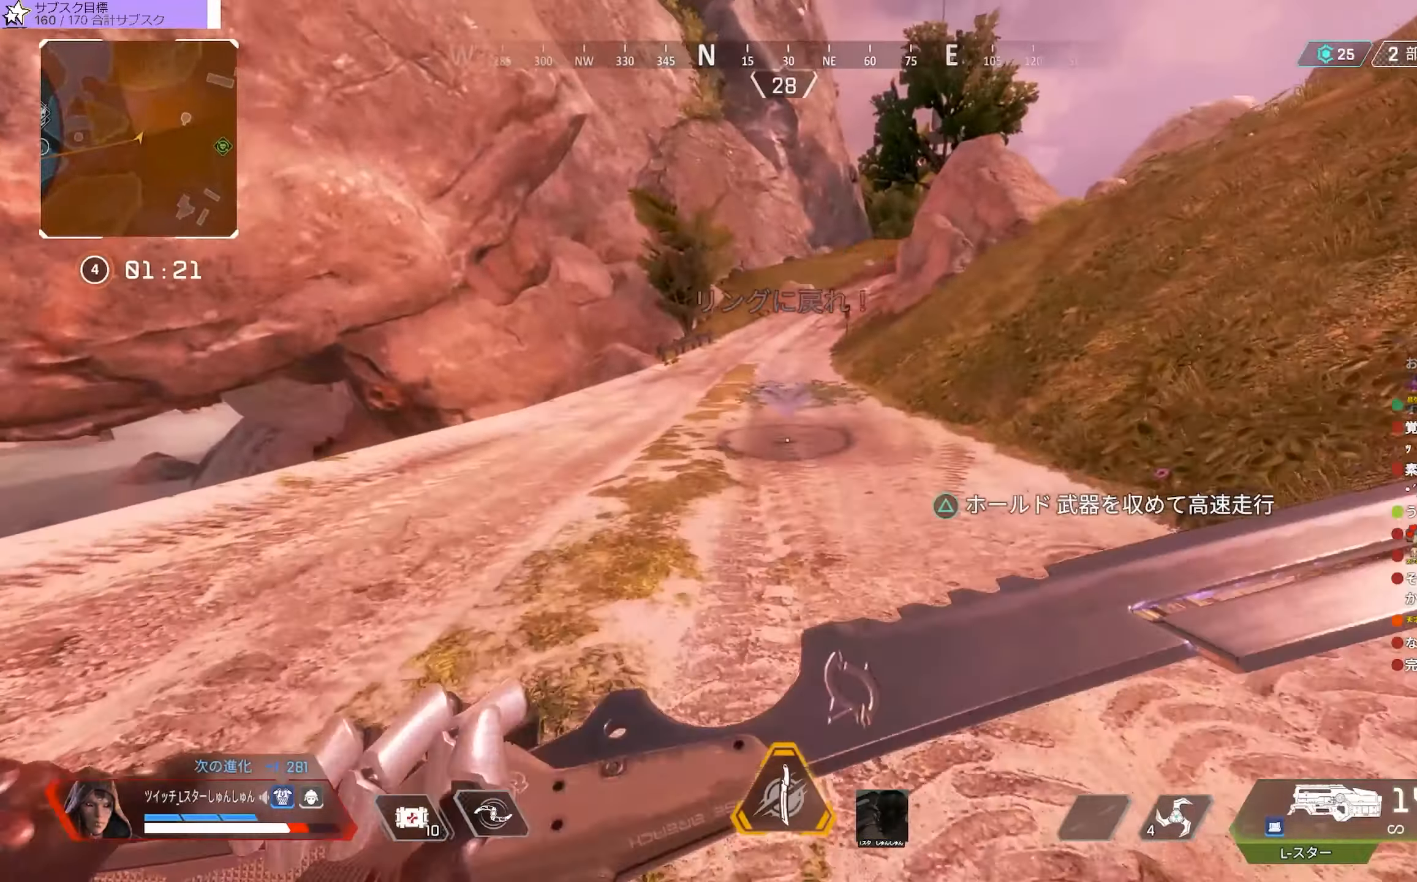
{"buttons": ["TRIANGLE"], "left_stick": "center", "right_stick": "center", "events": [[433, "TRIANGLE", "down"], [500, "left_stick", "center"]]}
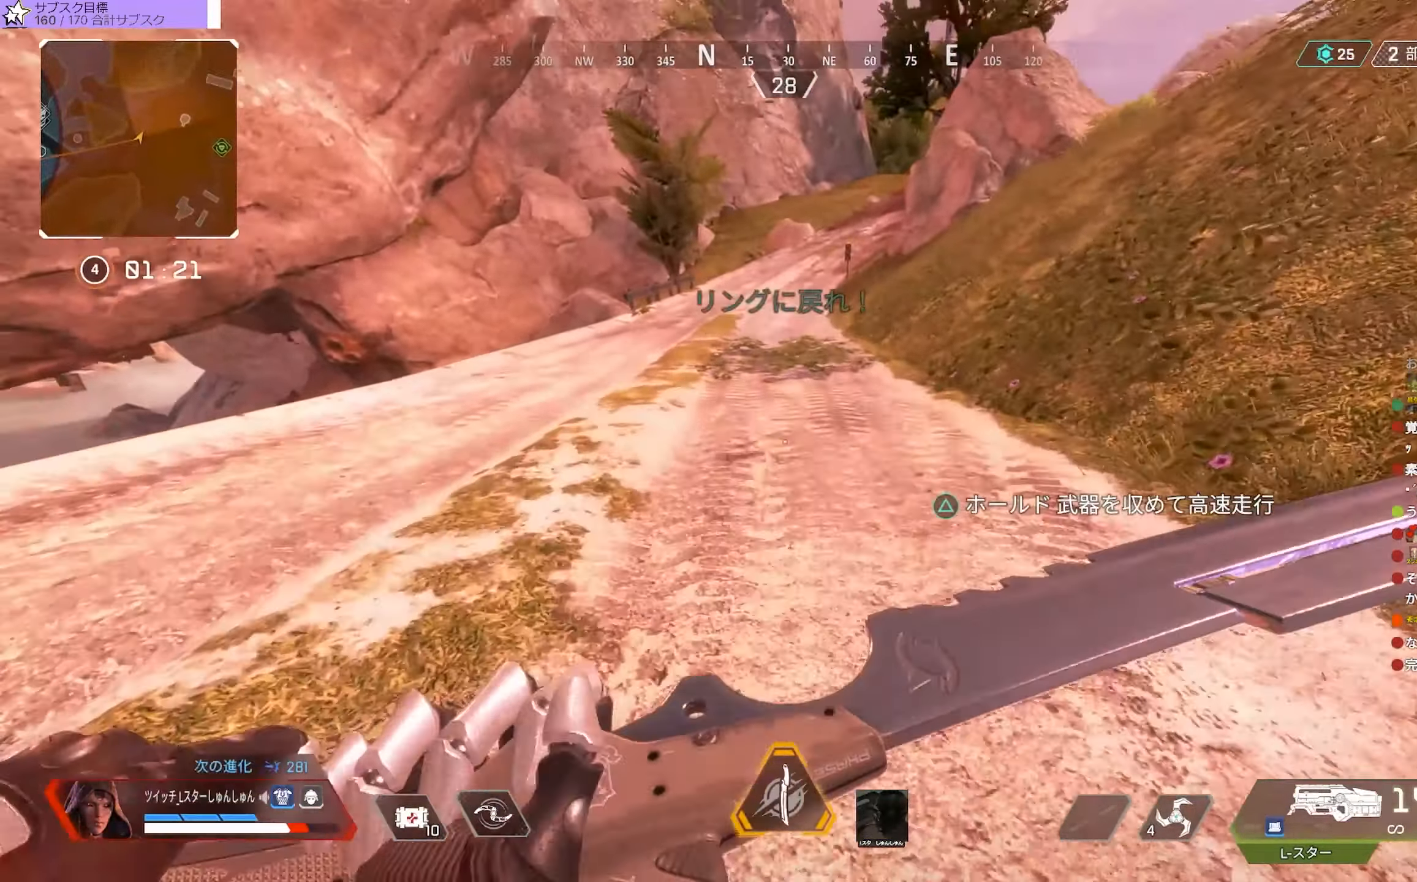
{"buttons": [], "left_stick": "center", "right_stick": "center", "events": [[33, "TRIANGLE", "up"]]}
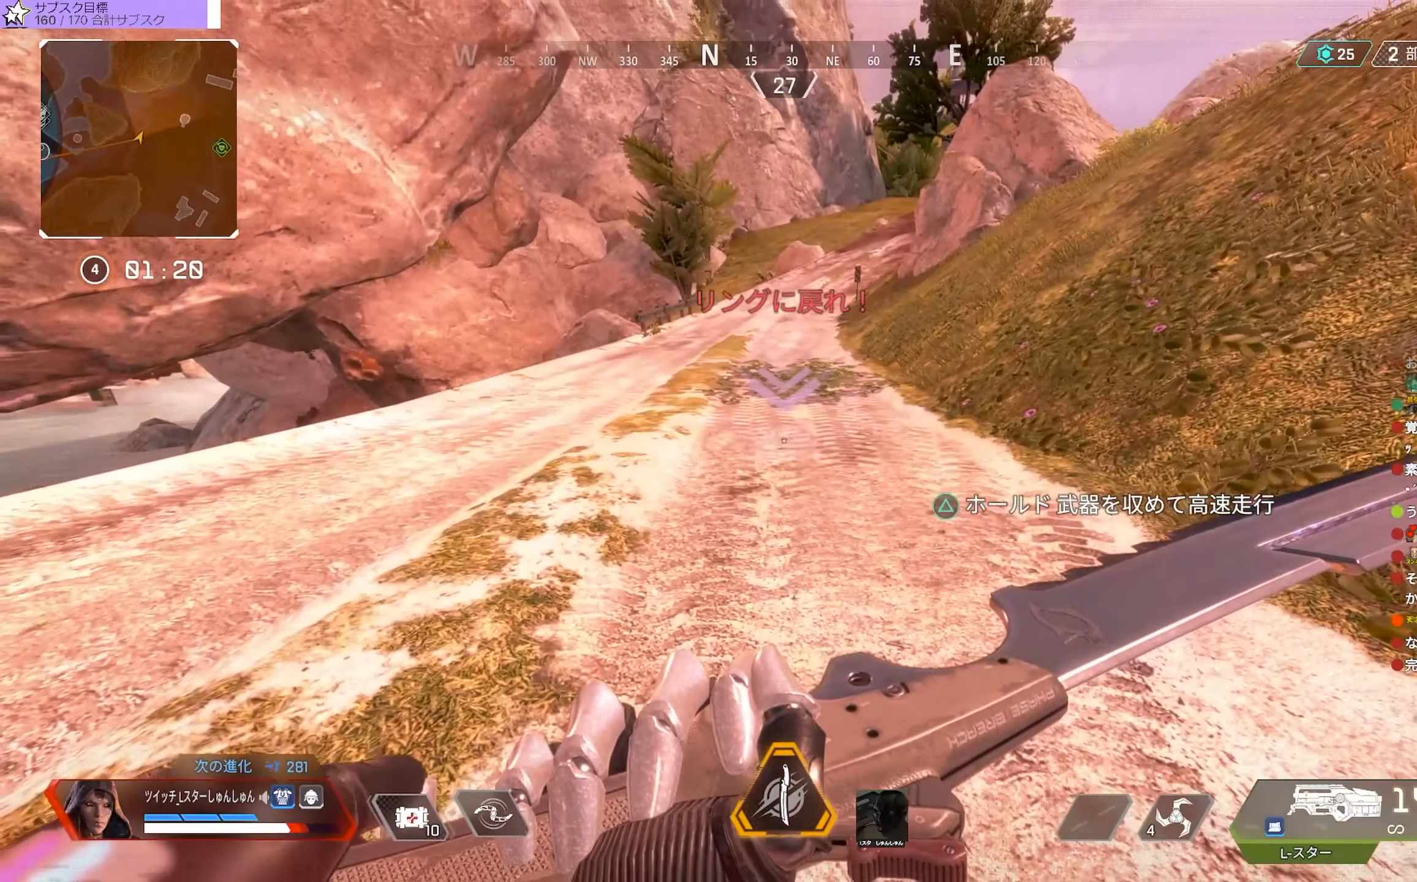
{"buttons": [], "left_stick": "center", "right_stick": "down-left", "events": [[500, "right_stick", "down-left"]]}
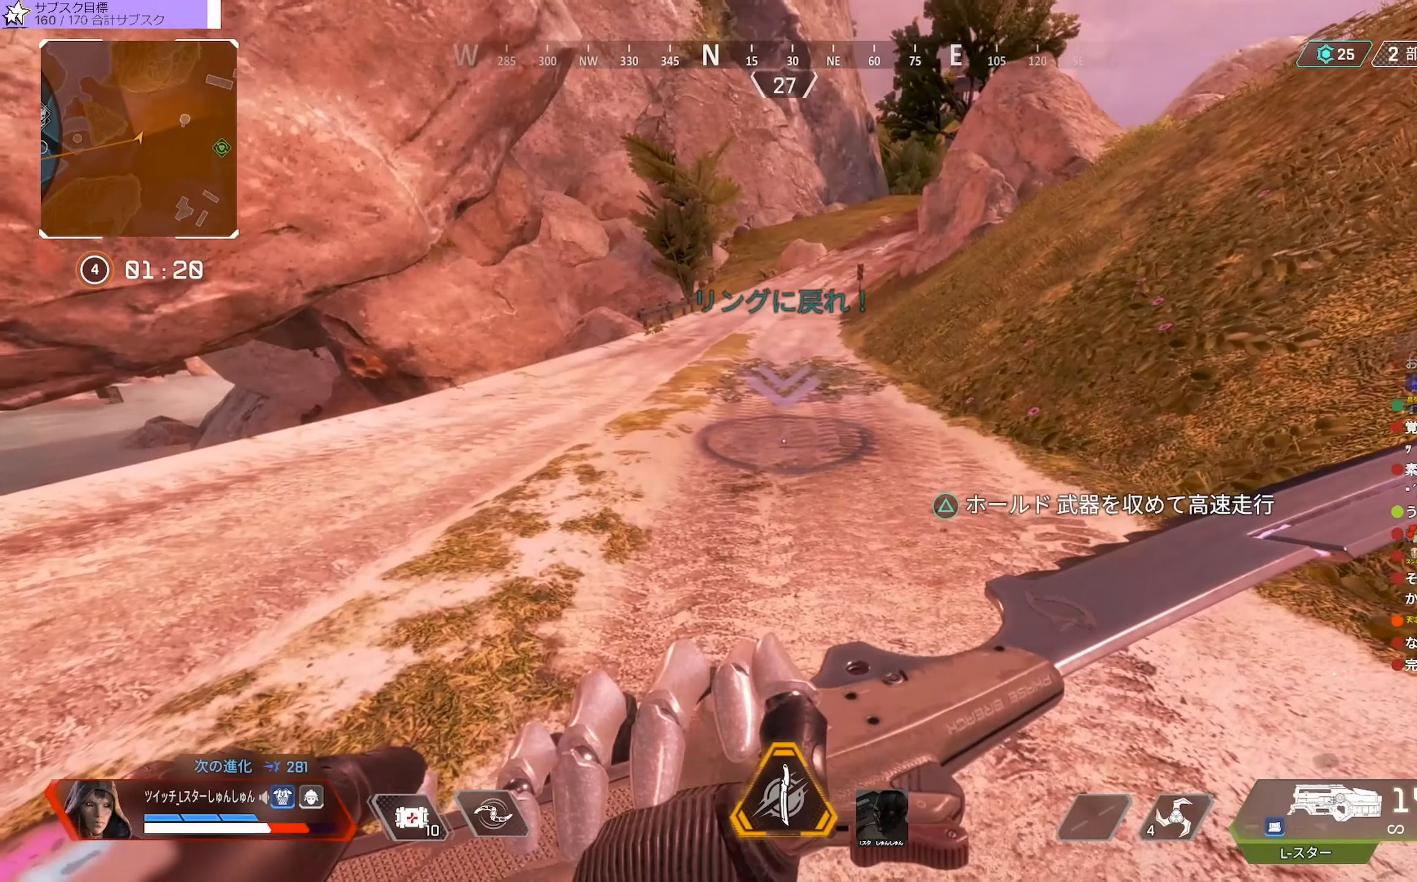
{"buttons": [], "left_stick": "center", "right_stick": "center", "events": [[183, "right_stick", "center"]]}
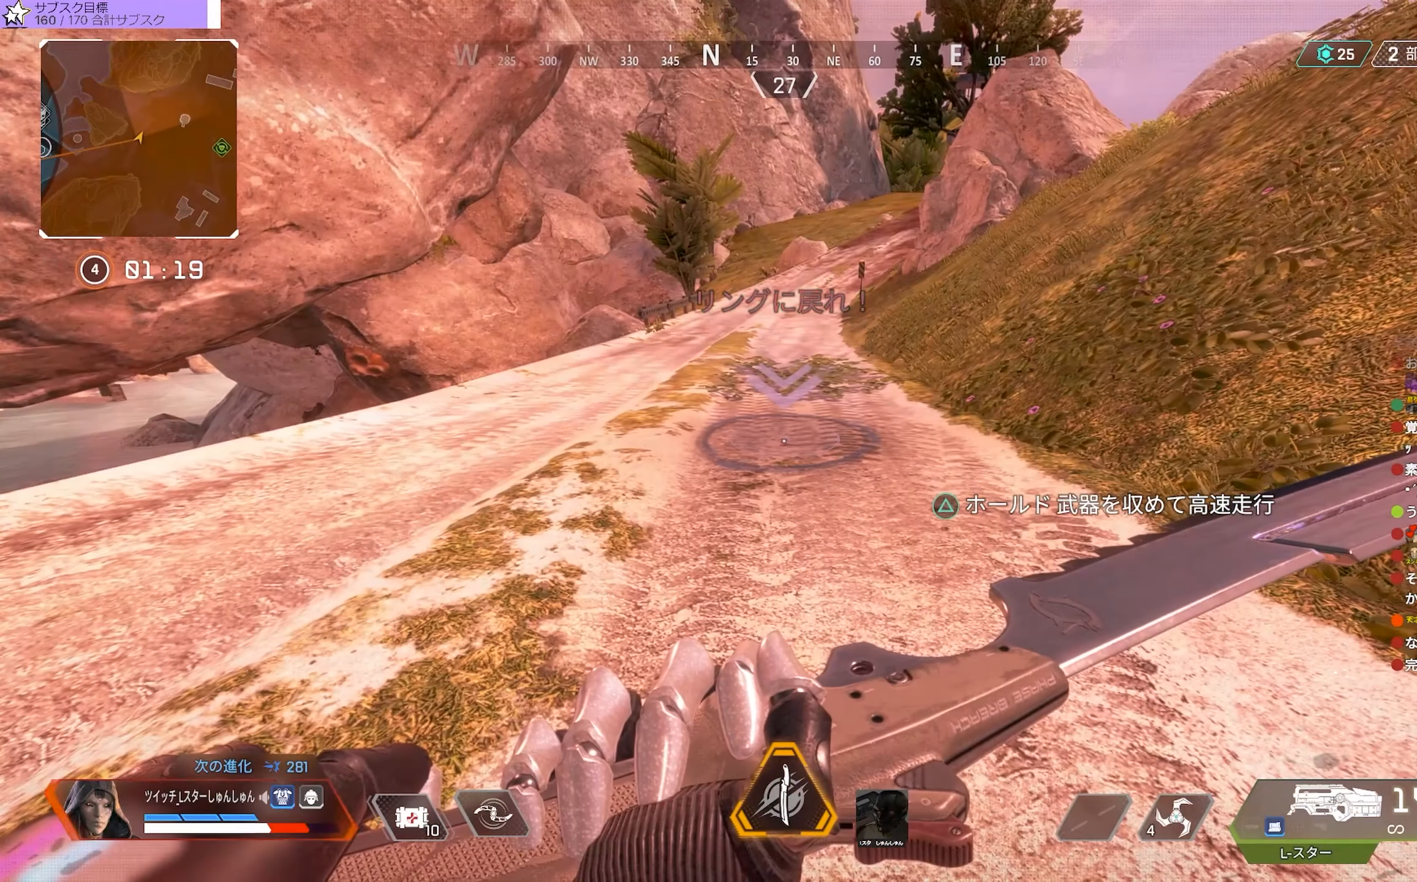
{"buttons": [], "left_stick": "center", "right_stick": "center", "events": []}
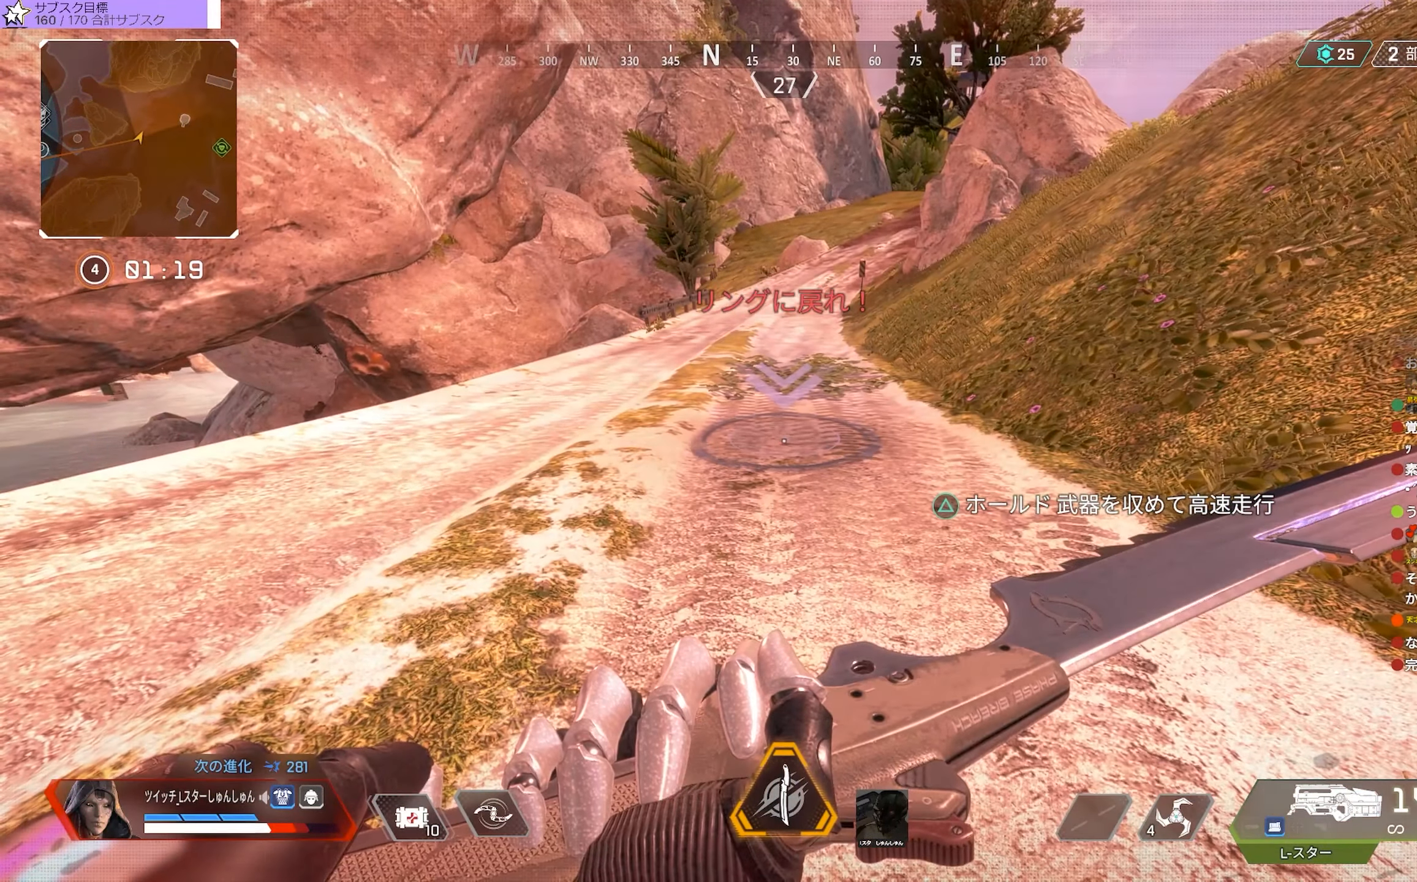
{"buttons": [], "left_stick": "center", "right_stick": "center", "events": []}
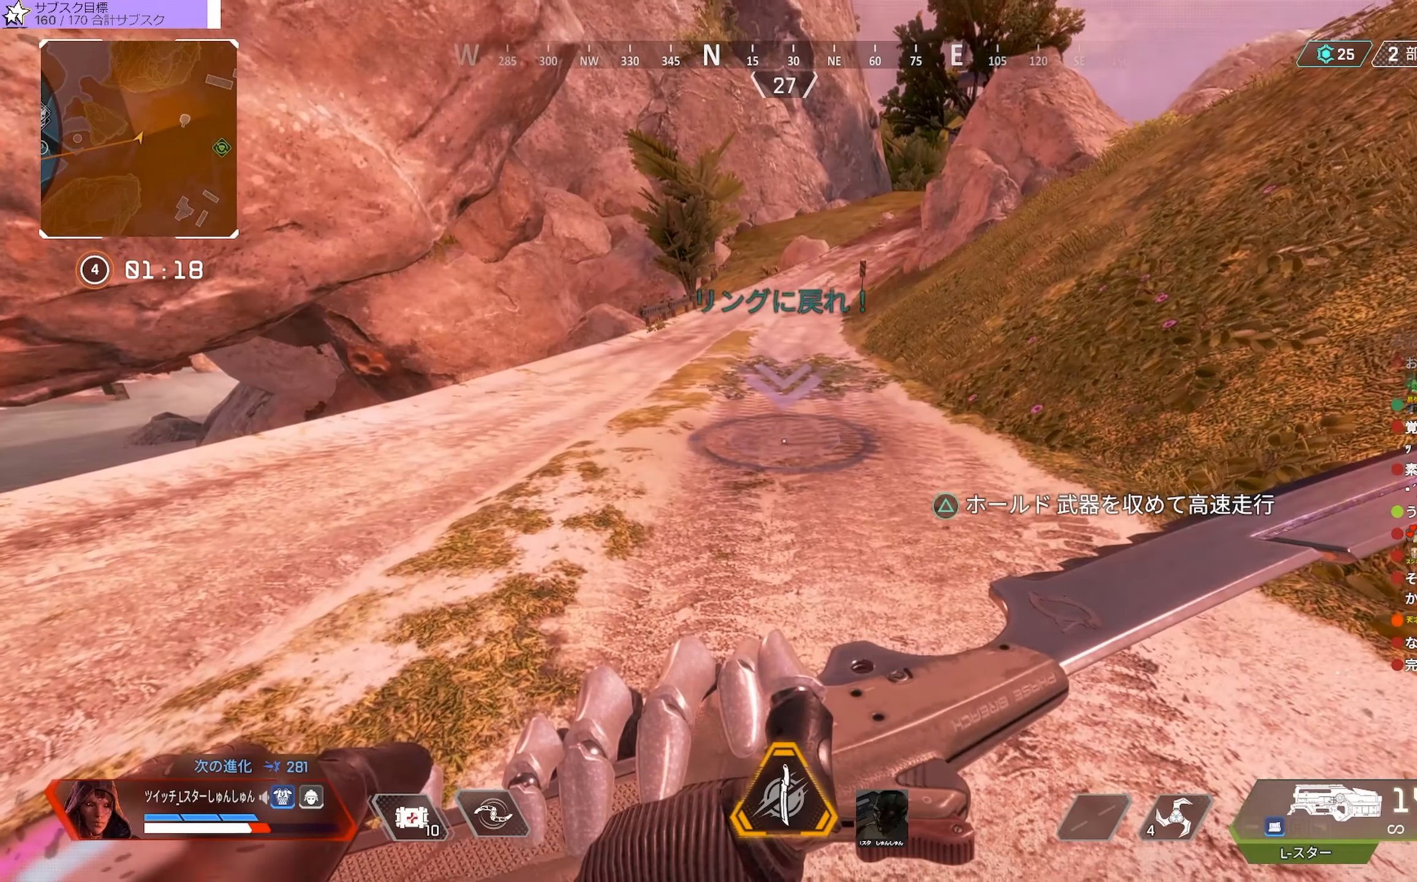
{"buttons": [], "left_stick": "center", "right_stick": "center", "events": []}
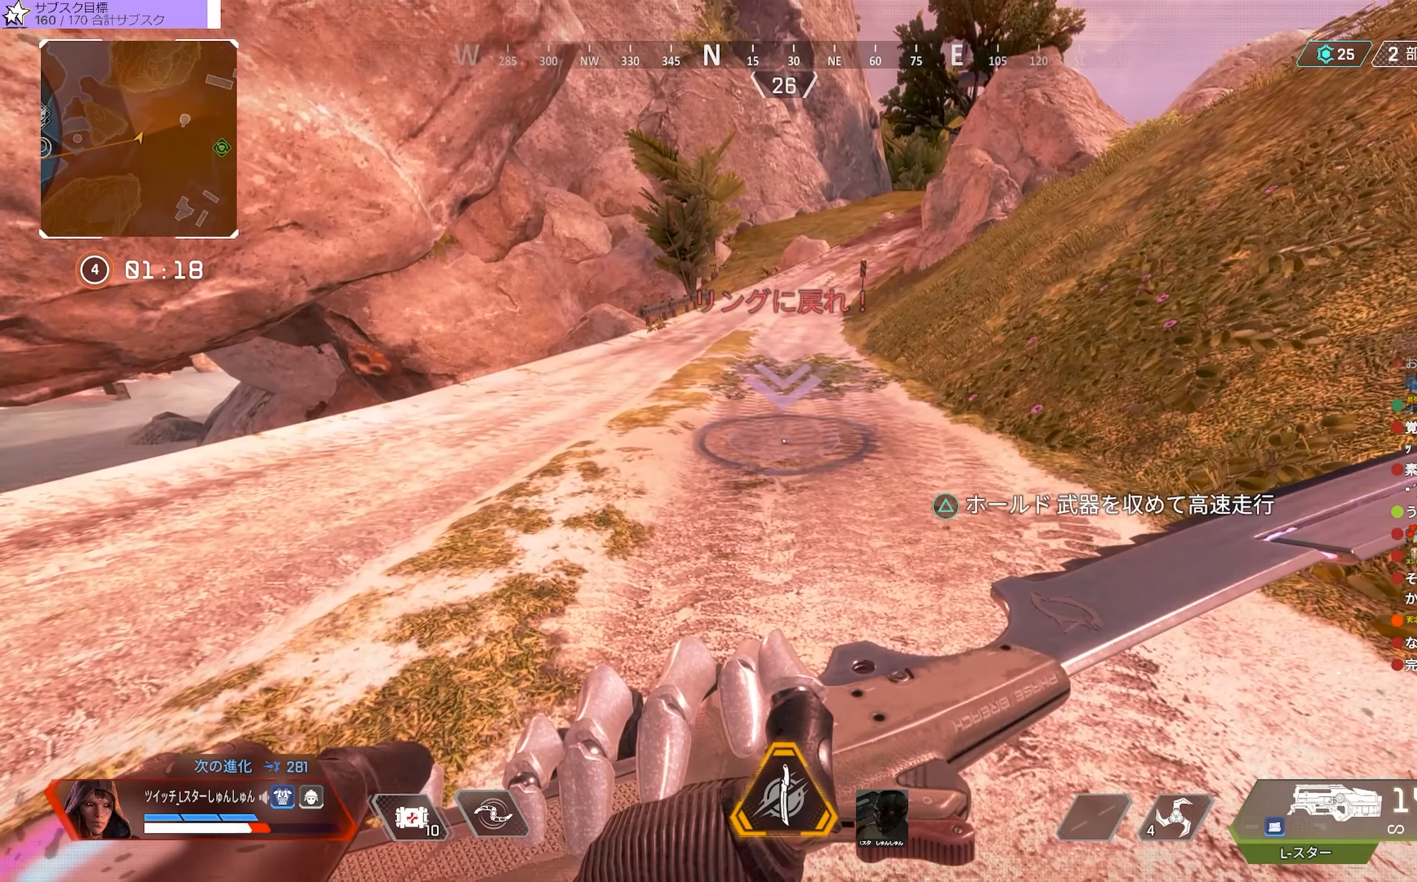
{"buttons": [], "left_stick": "center", "right_stick": "center", "events": []}
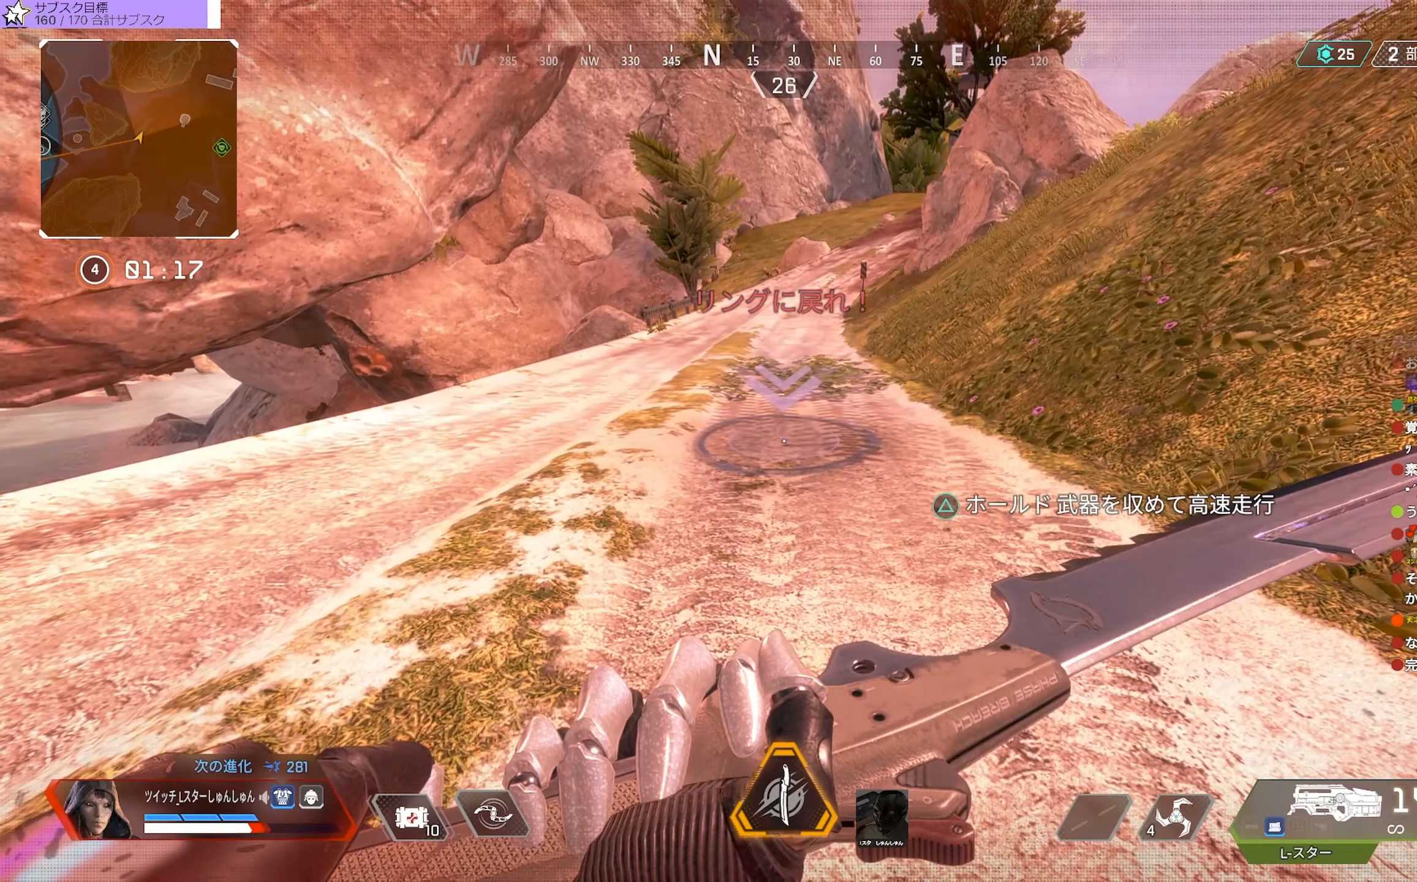
{"buttons": [], "left_stick": "center", "right_stick": "center", "events": []}
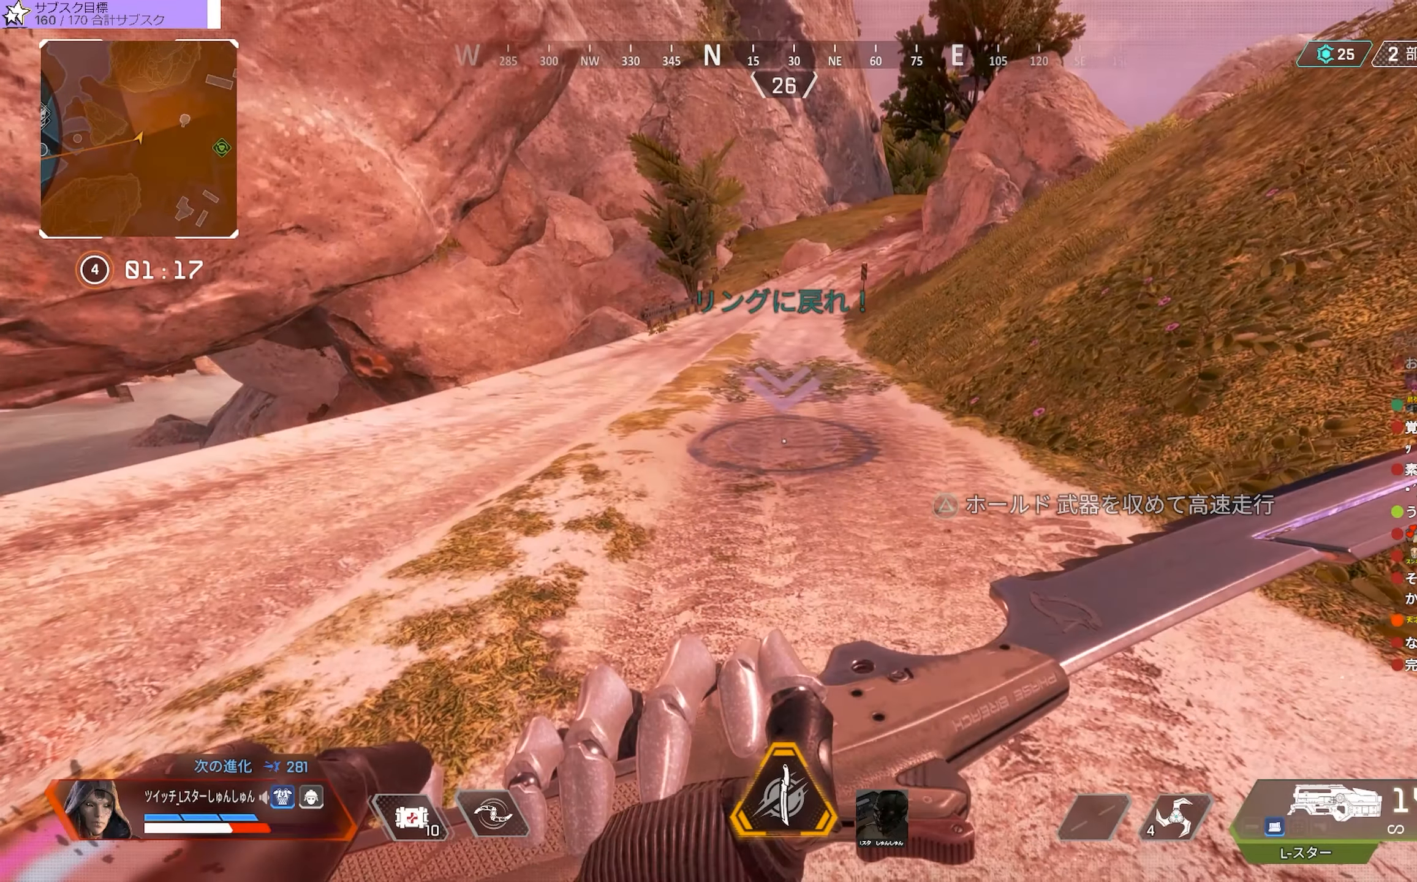
{"buttons": [], "left_stick": "center", "right_stick": "center", "events": []}
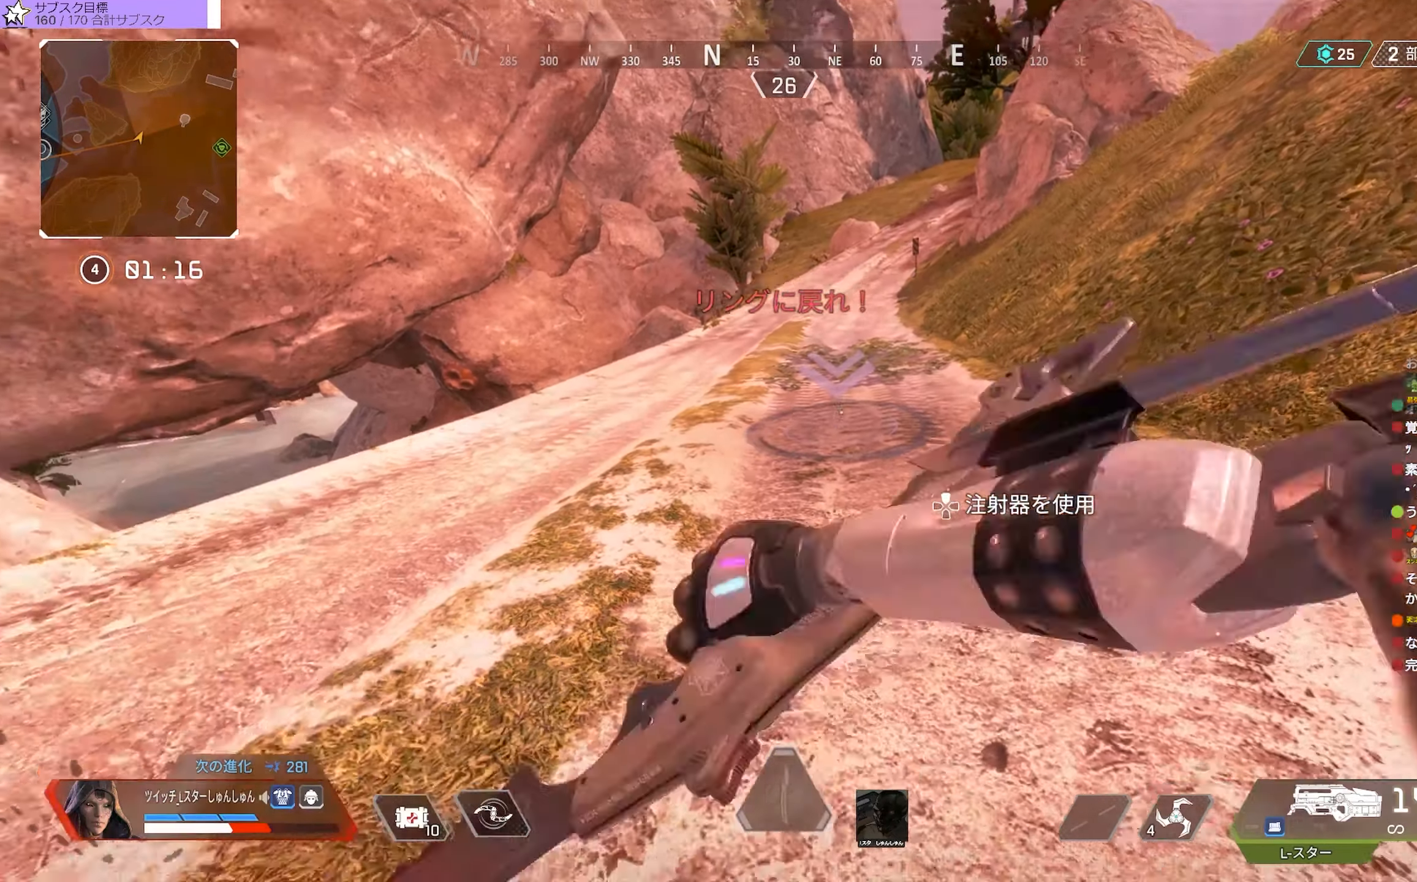
{"buttons": [], "left_stick": "center", "right_stick": "center", "events": [[17, "TRIANGLE", "down"], [84, "TRIANGLE", "up"]]}